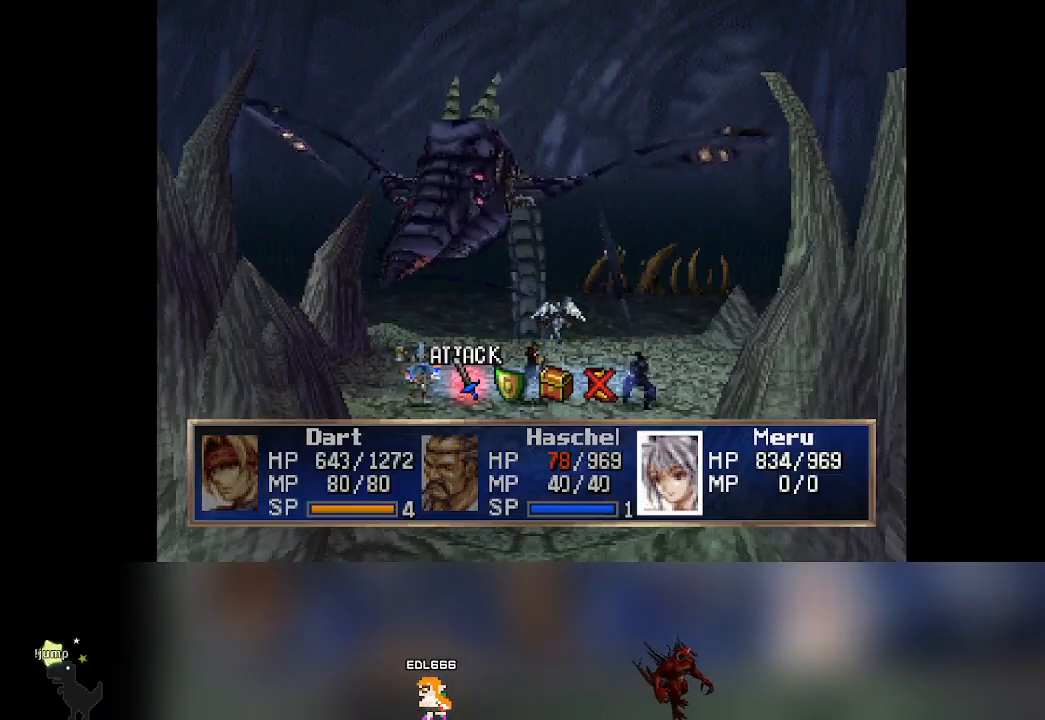
Gameplay with a controller (PlayStation layout); each line is a JSON object with the inputs held at the frame after it. "events" lists button and stick changes between this image and that frame as [ms after this image, input, new state], when the widget could be followed in between. Not read: L3 R3 right_stick.
{"buttons": [], "left_stick": "center", "events": [[17, "DPAD_RIGHT", "down"], [67, "DPAD_RIGHT", "up"], [233, "CROSS", "down"], [467, "CROSS", "up"]]}
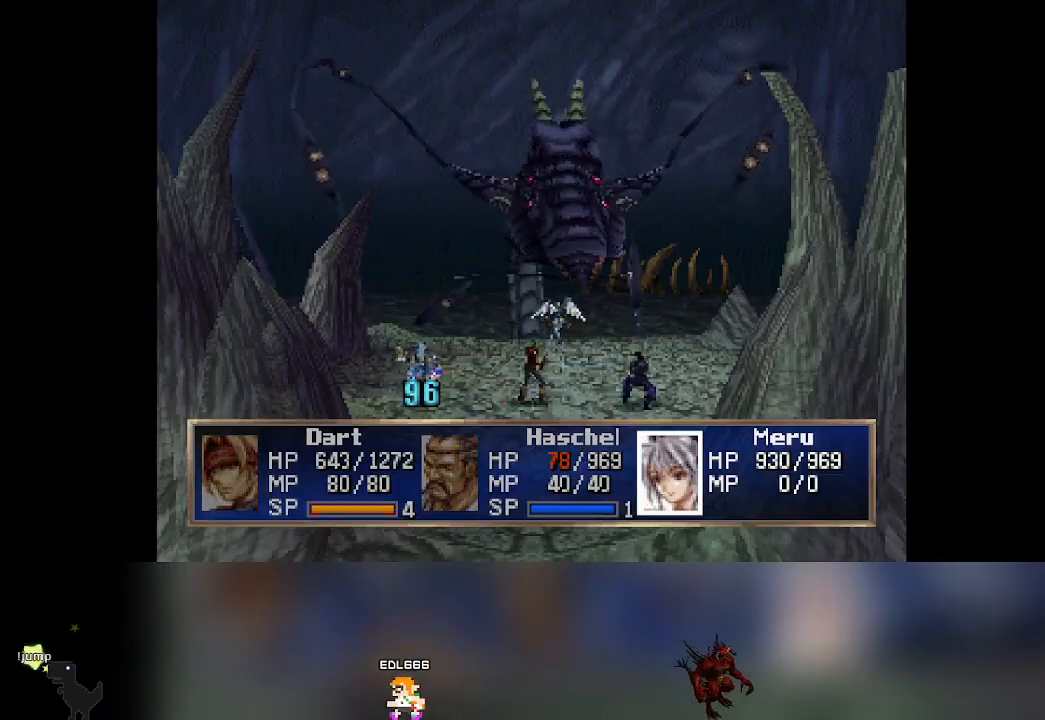
{"buttons": [], "left_stick": "center", "events": []}
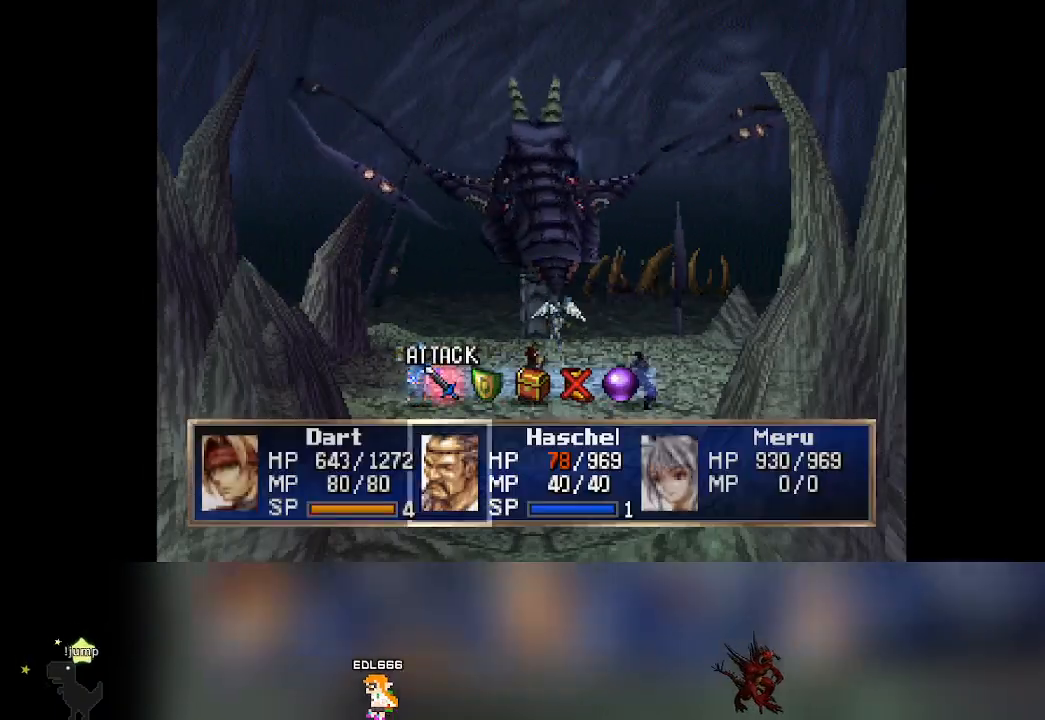
{"buttons": [], "left_stick": "center", "events": [[467, "DPAD_RIGHT", "down"], [500, "DPAD_RIGHT", "up"]]}
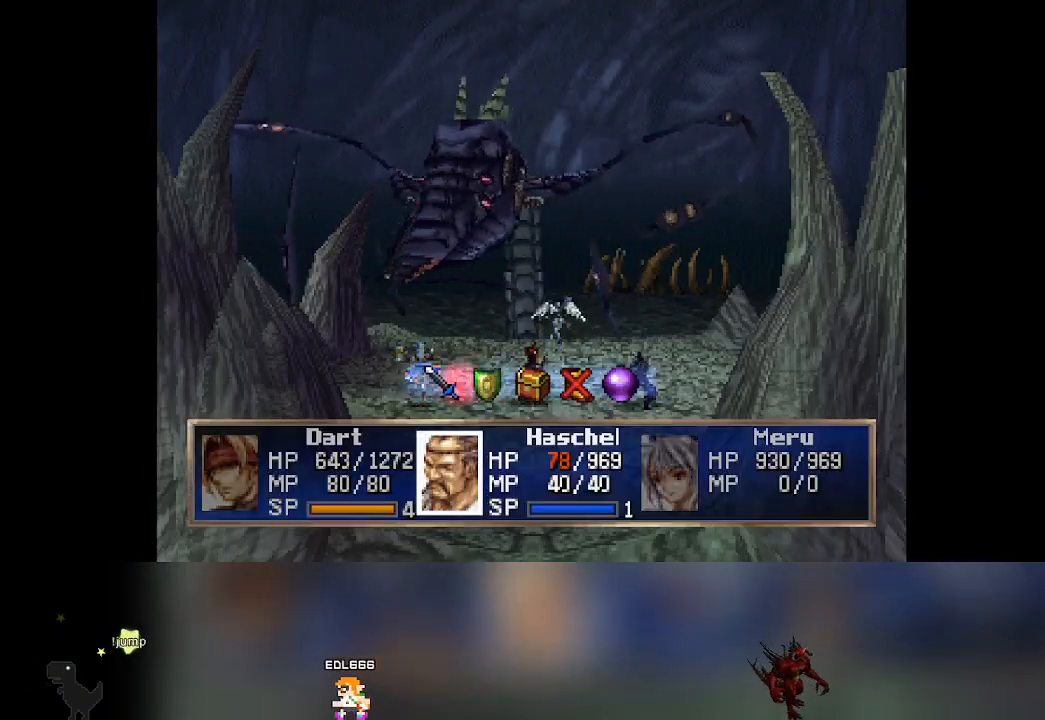
{"buttons": [], "left_stick": "center", "events": [[83, "CROSS", "down"], [500, "CROSS", "up"]]}
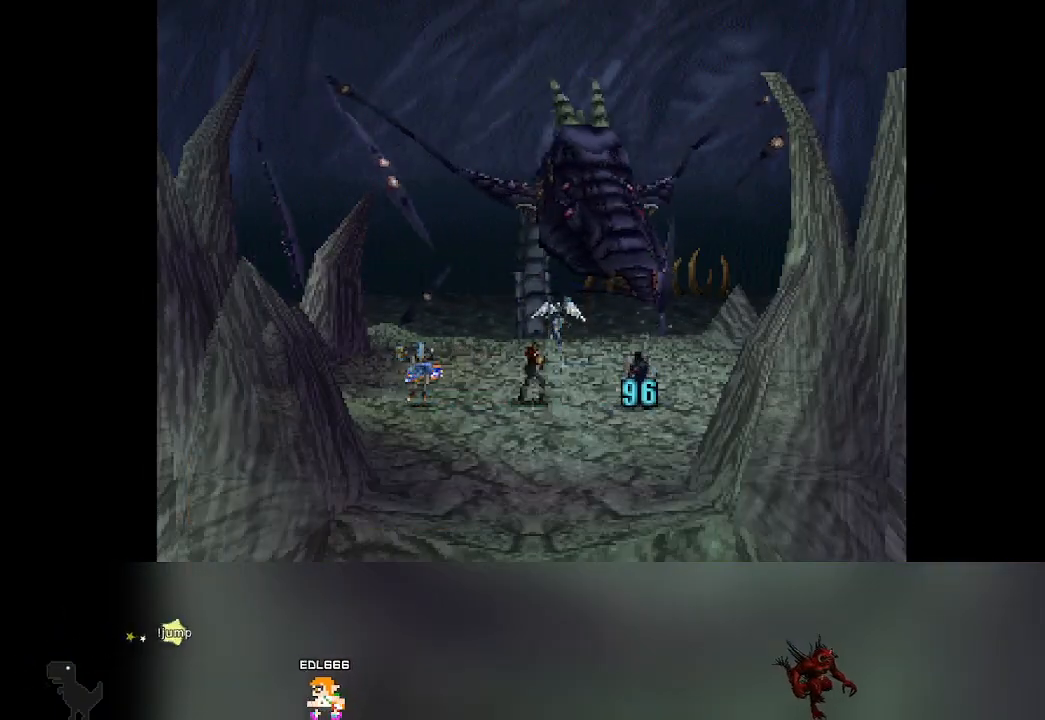
{"buttons": [], "left_stick": "center", "events": []}
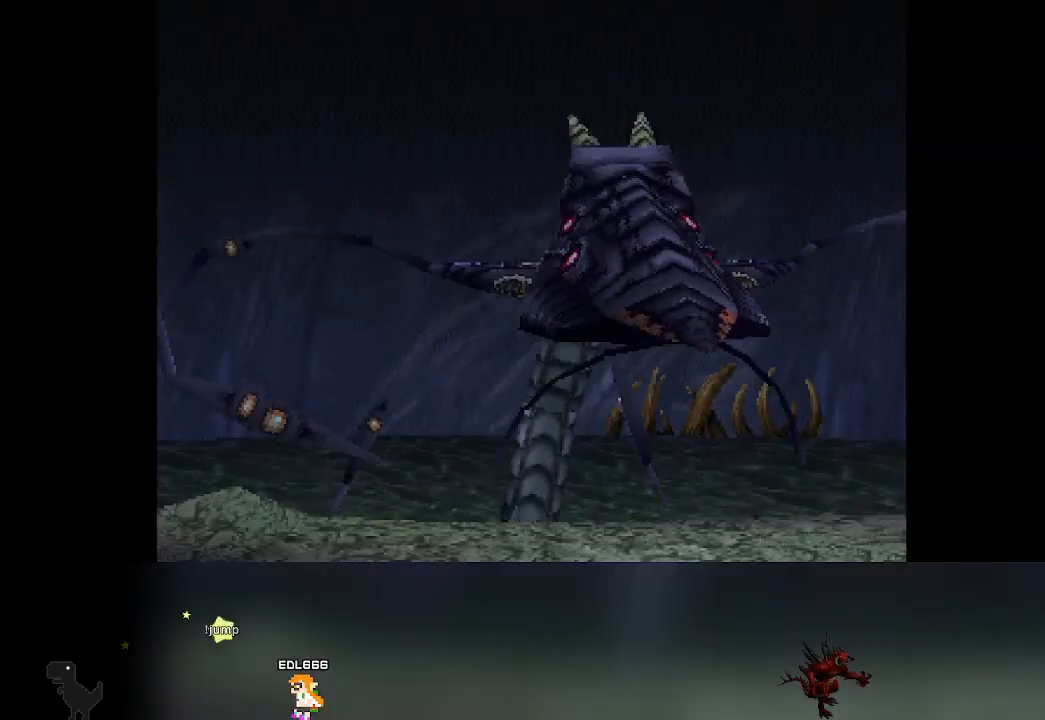
{"buttons": [], "left_stick": "center", "events": []}
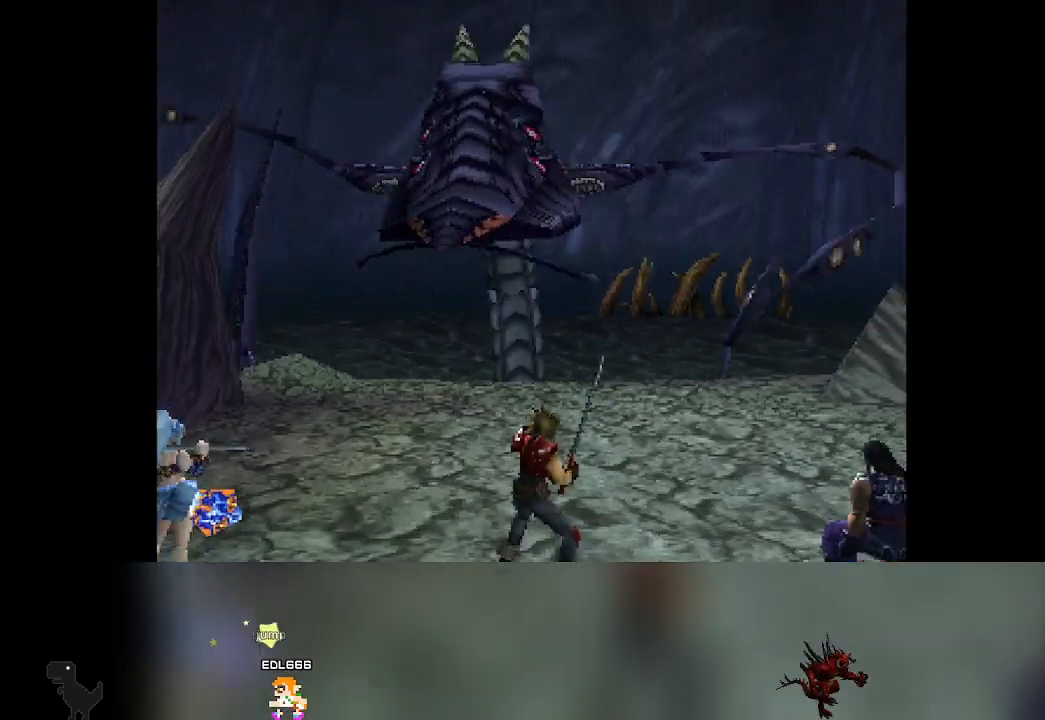
{"buttons": [], "left_stick": "center", "events": []}
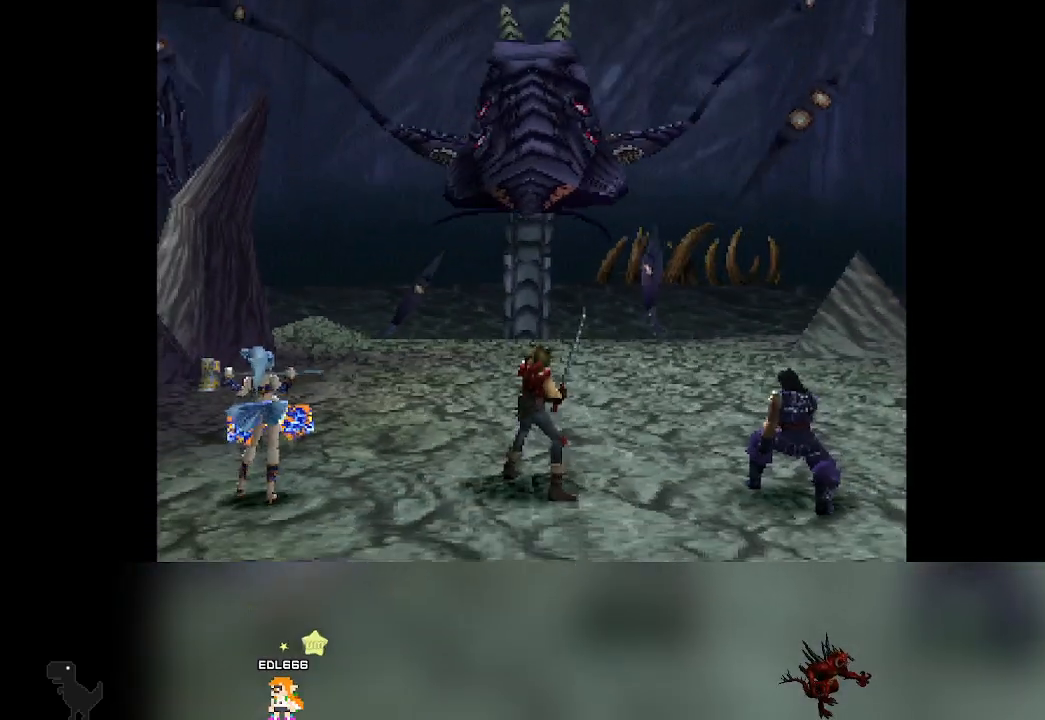
{"buttons": [], "left_stick": "center", "events": []}
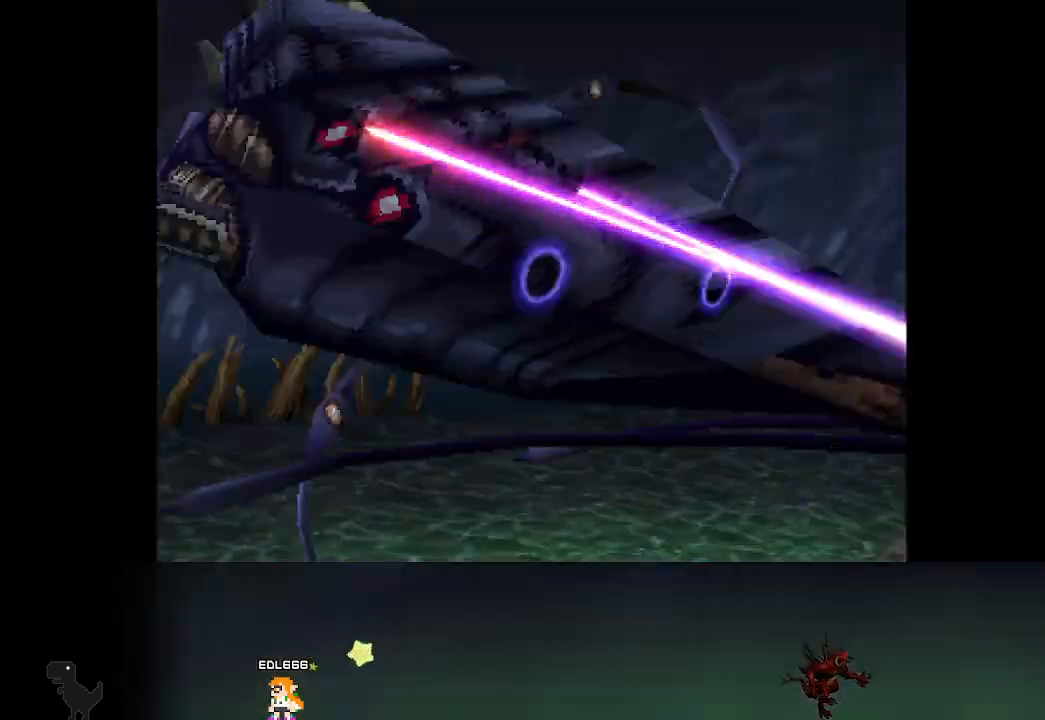
{"buttons": [], "left_stick": "center", "events": []}
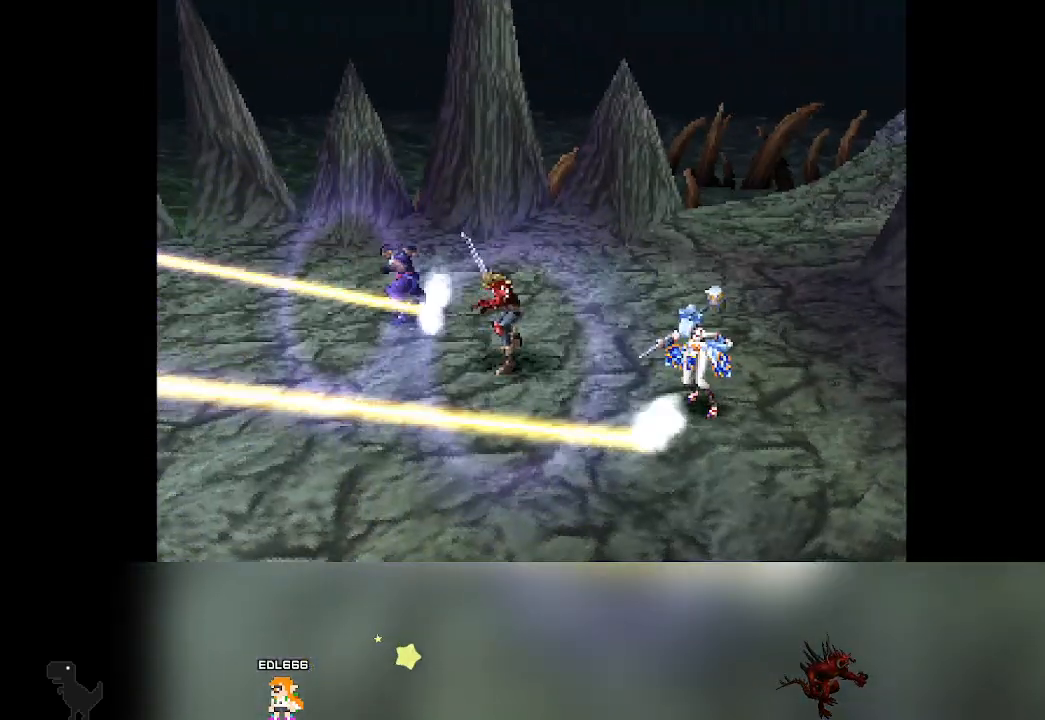
{"buttons": [], "left_stick": "center", "events": []}
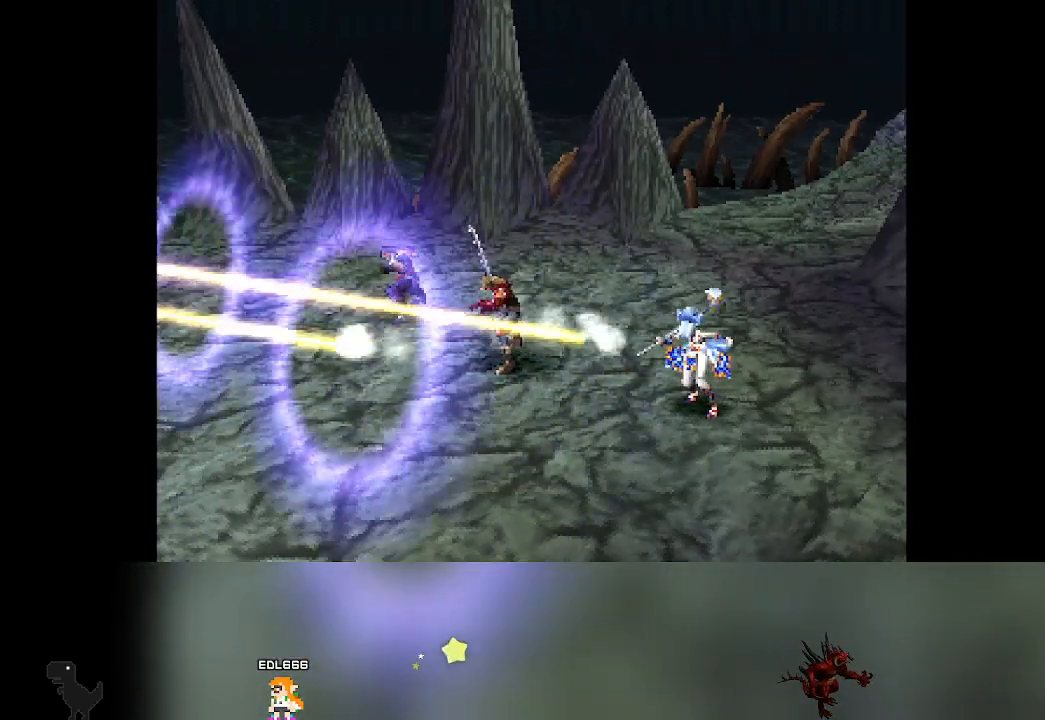
{"buttons": [], "left_stick": "center", "events": []}
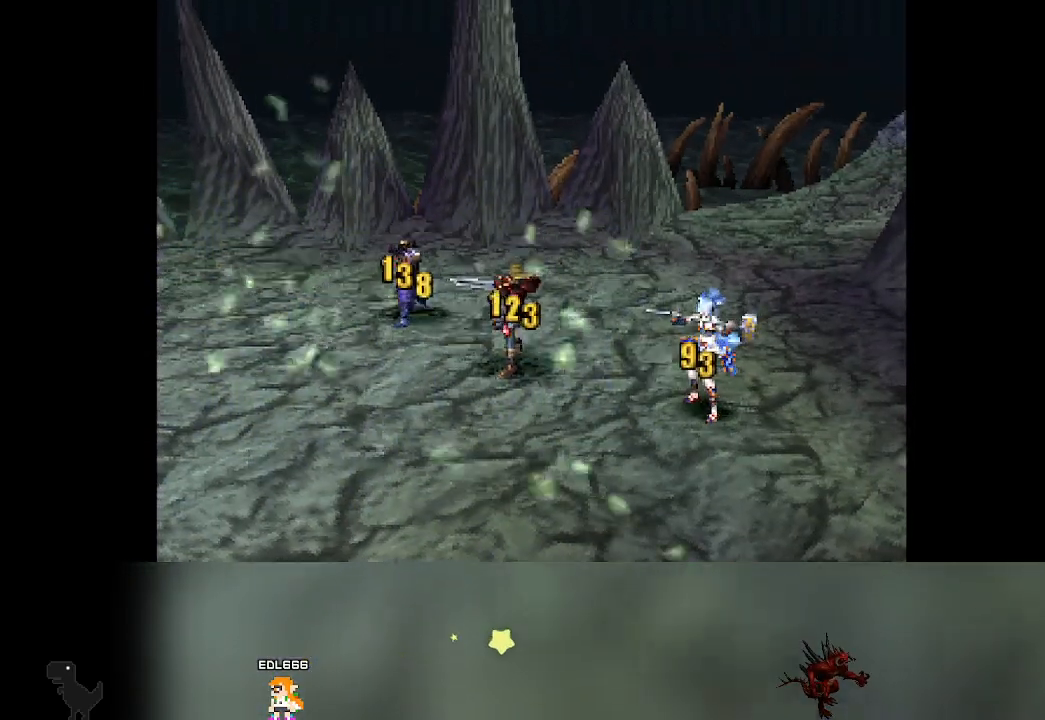
{"buttons": [], "left_stick": "center", "events": []}
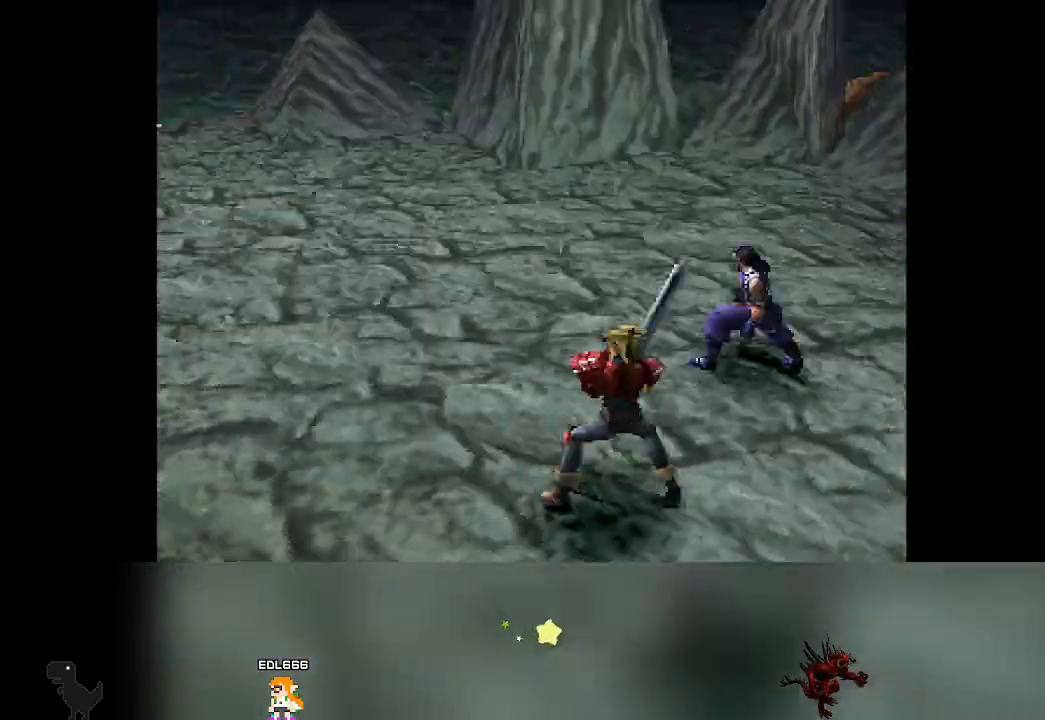
{"buttons": [], "left_stick": "center", "events": []}
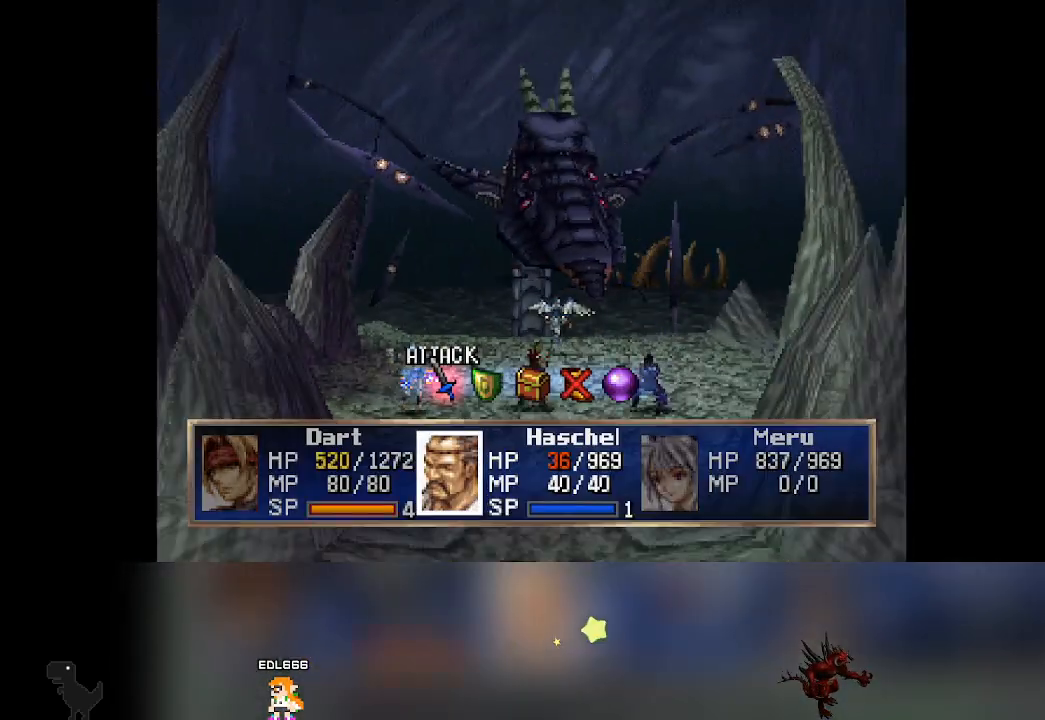
{"buttons": [], "left_stick": "center", "events": [[383, "DPAD_RIGHT", "down"], [400, "DPAD_RIGHT", "up"]]}
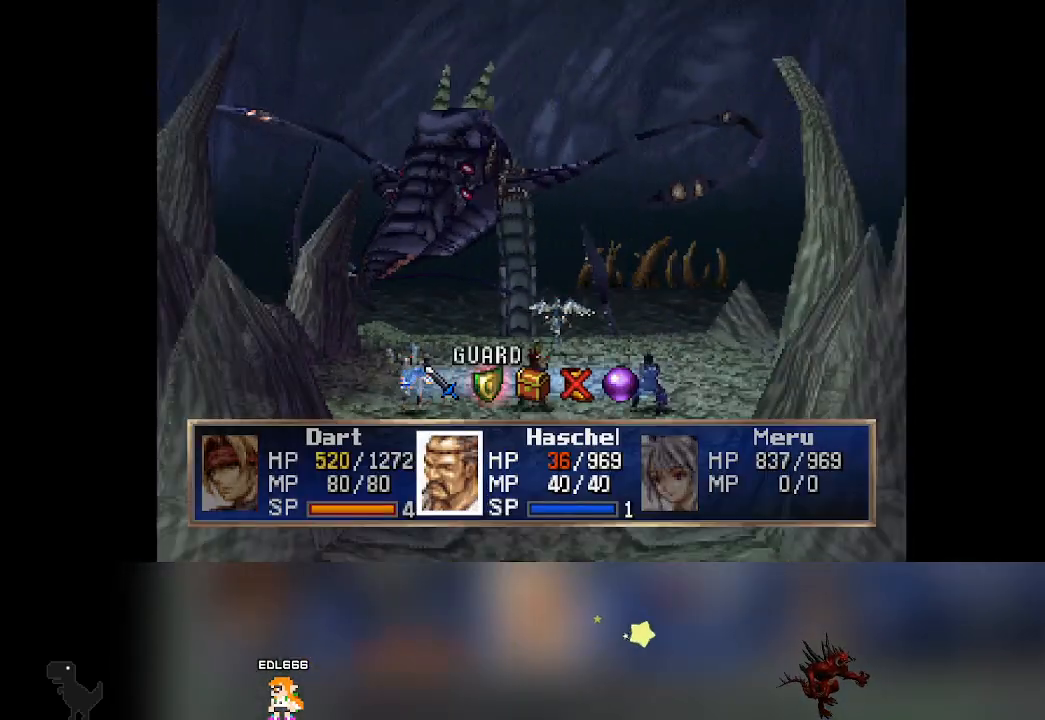
{"buttons": [], "left_stick": "center", "events": [[33, "CROSS", "down"], [467, "CROSS", "up"]]}
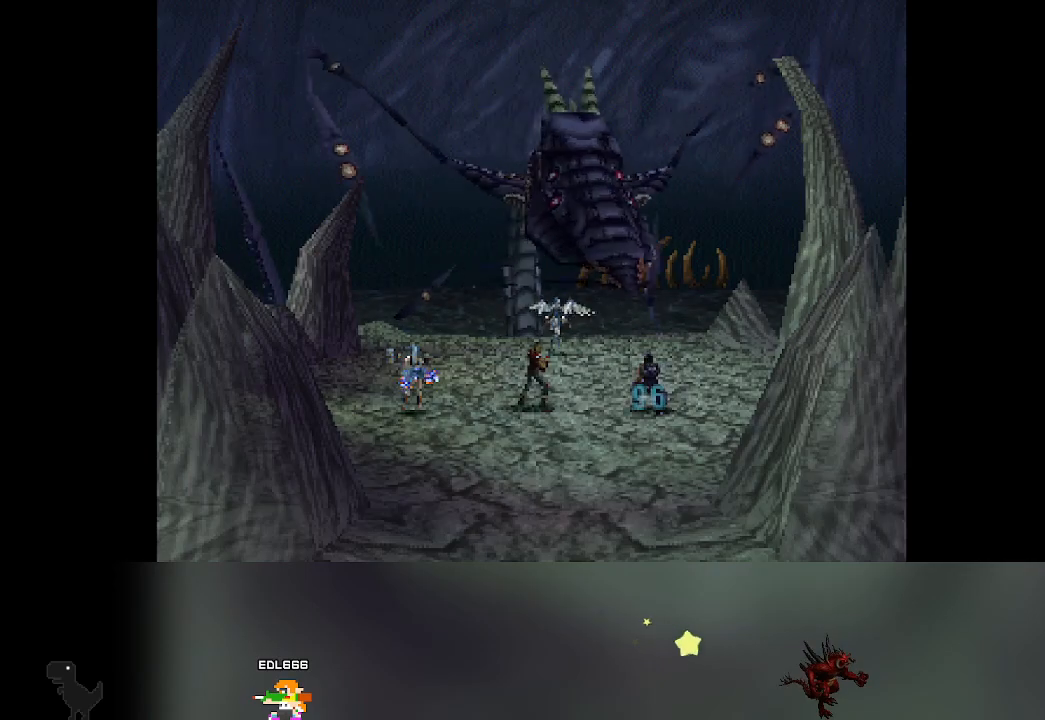
{"buttons": [], "left_stick": "center", "events": []}
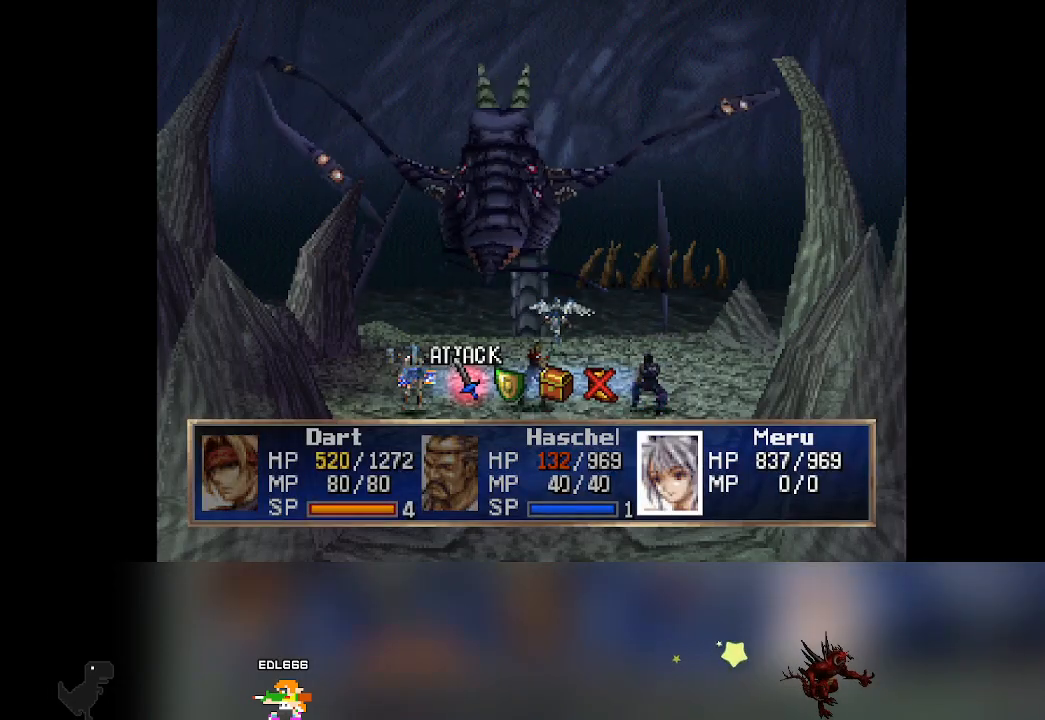
{"buttons": [], "left_stick": "center", "events": []}
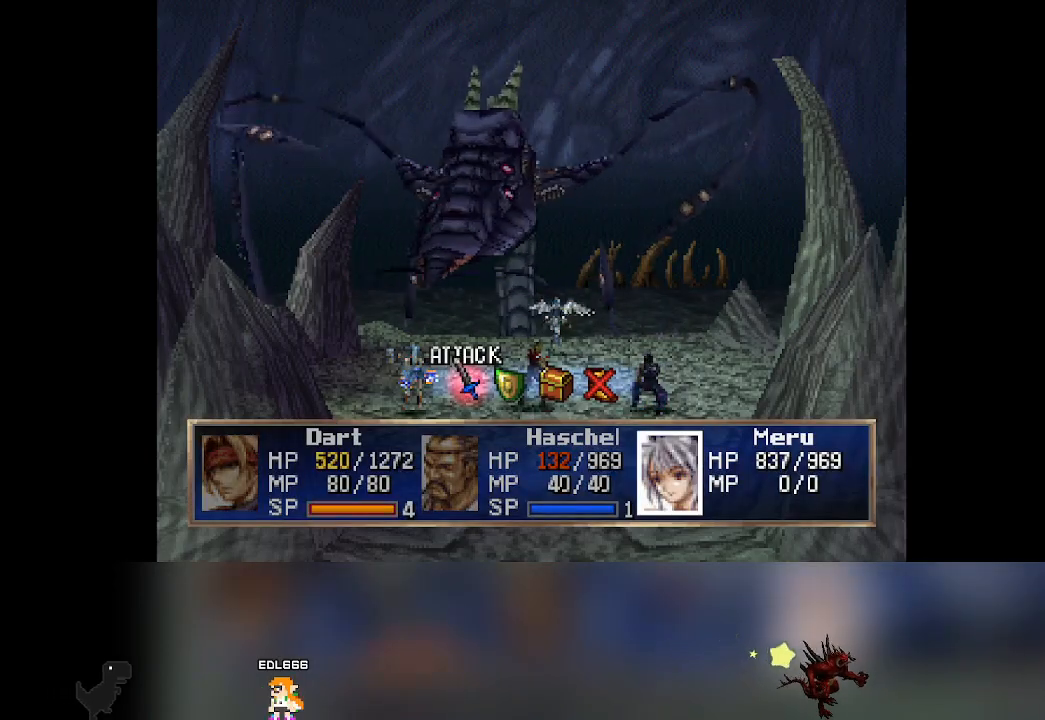
{"buttons": [], "left_stick": "center", "events": [[50, "DPAD_RIGHT", "down"], [83, "DPAD_RIGHT", "up"], [167, "CROSS", "down"], [400, "CROSS", "up"]]}
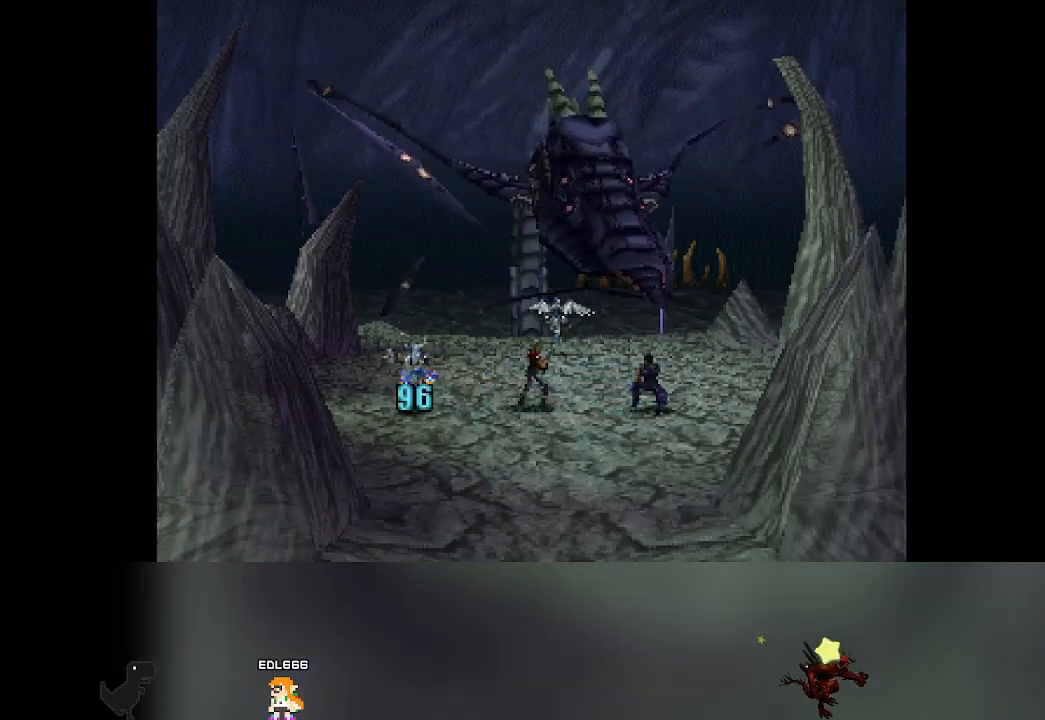
{"buttons": [], "left_stick": "center", "events": []}
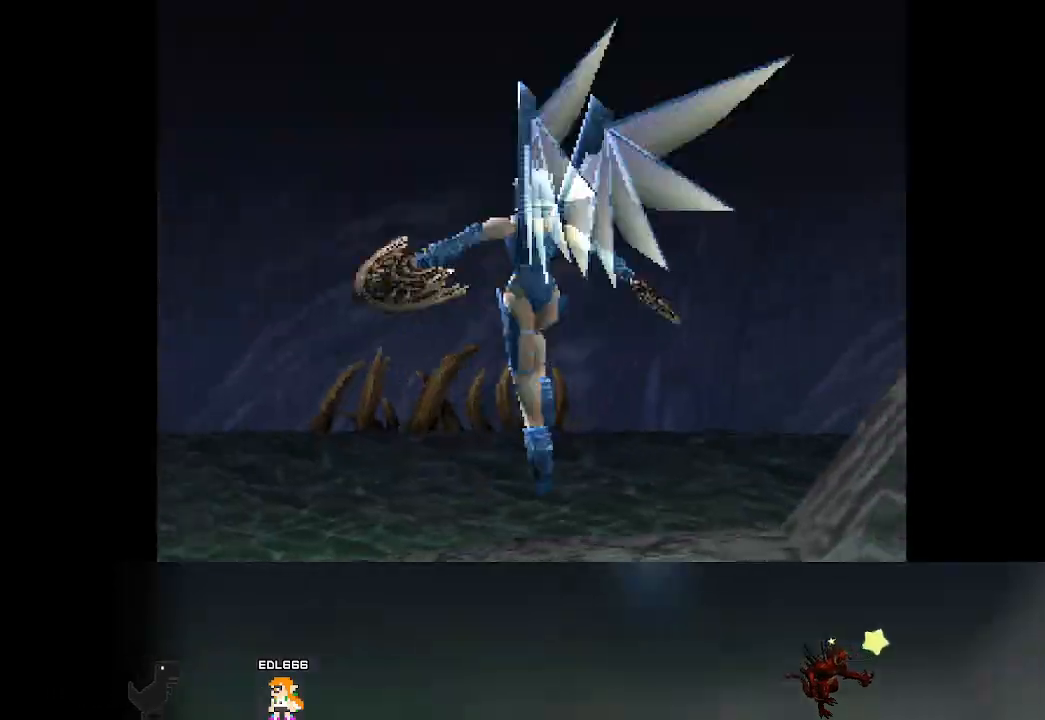
{"buttons": [], "left_stick": "center", "events": []}
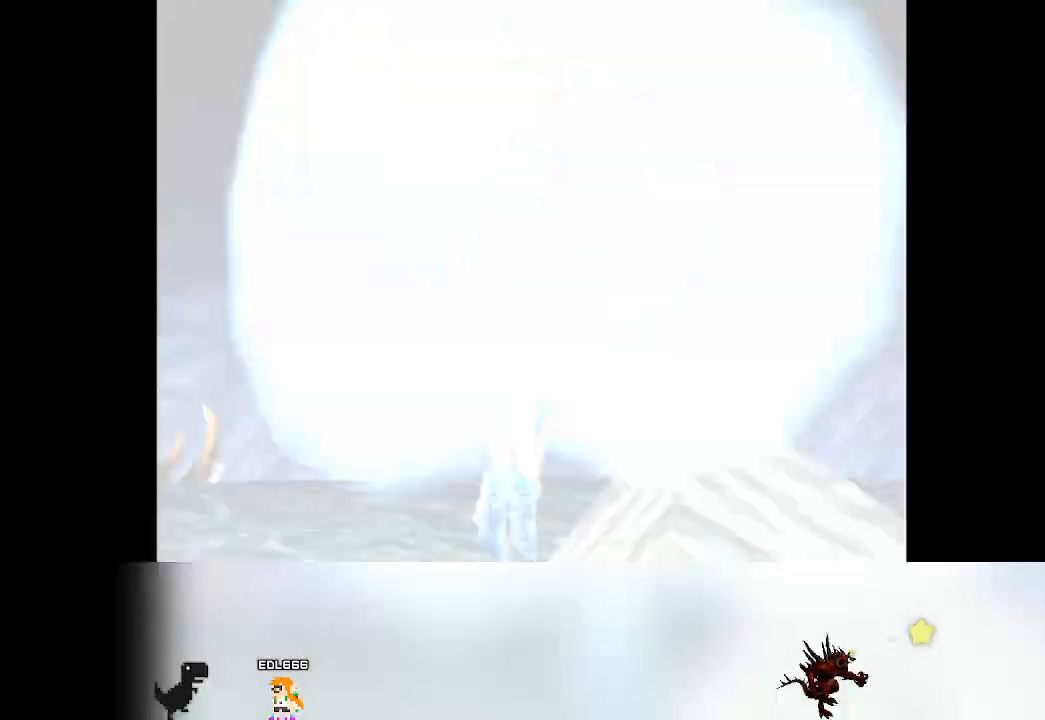
{"buttons": [], "left_stick": "center", "events": []}
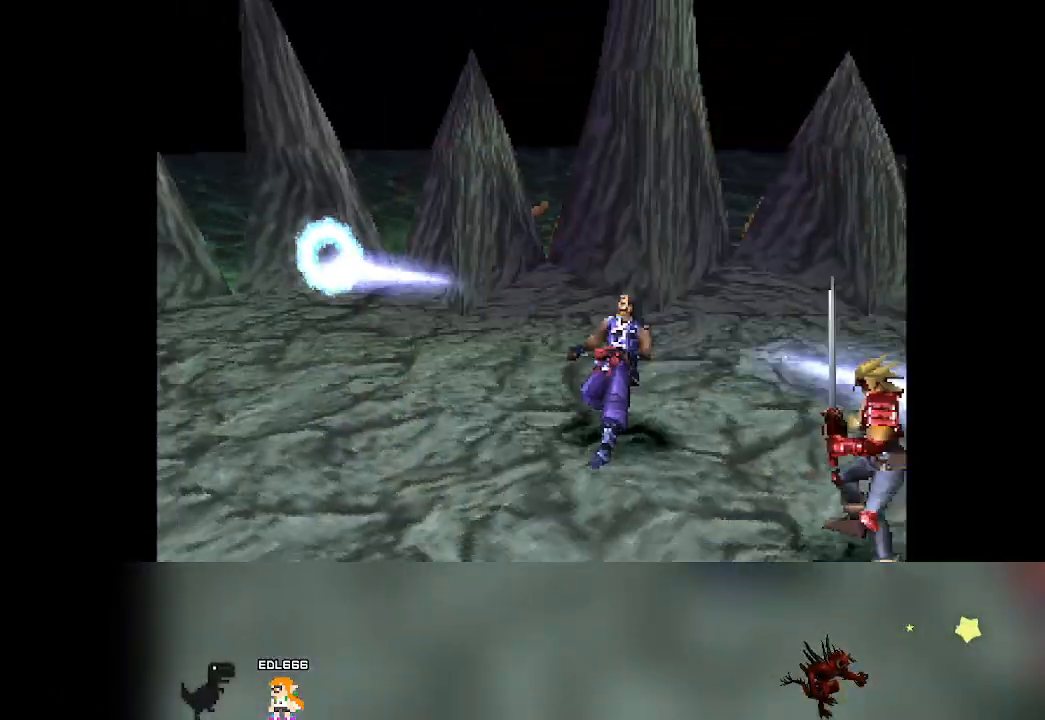
{"buttons": [], "left_stick": "center", "events": []}